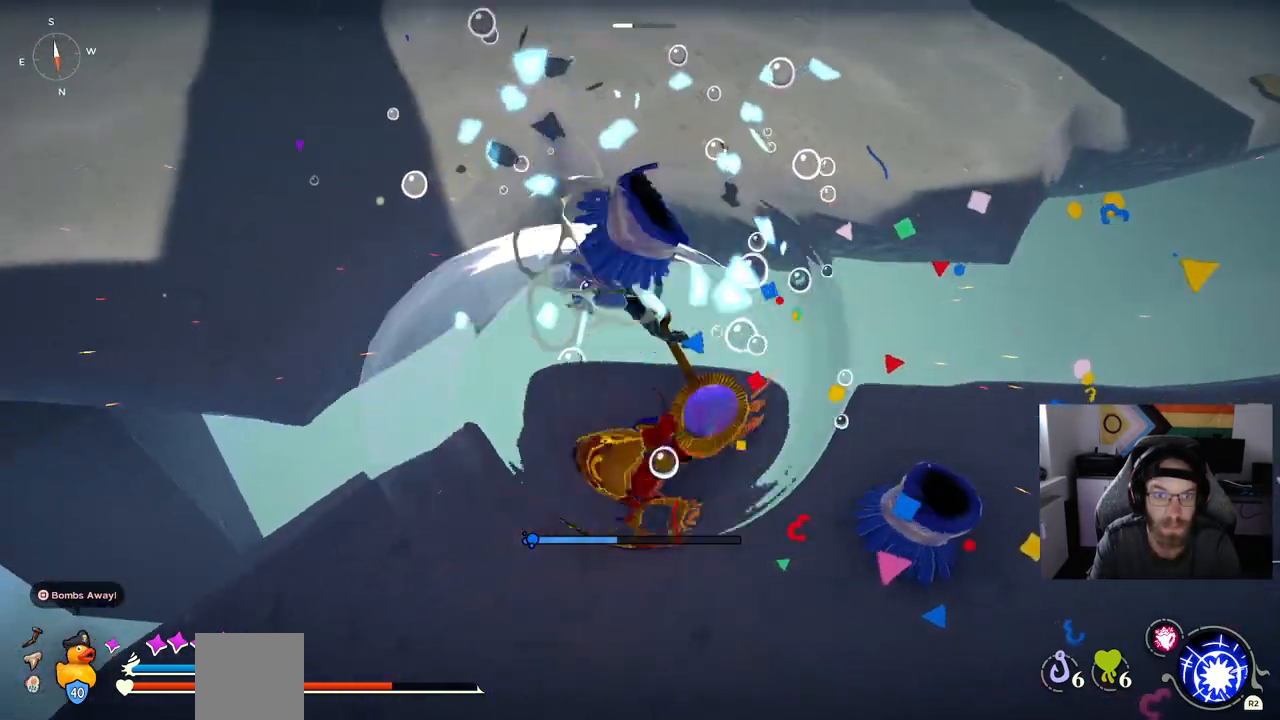
Gameplay with a controller (PlayStation layout); each line is a JSON object with the inputs held at the frame after it (dt_ms = milliseconds from this image to that frame). "events" lists button and stick changes between this image and that frame as [ms after this image, input, new state], when the widget could be followed in between.
{"dt_ms": 500, "buttons": [], "left_stick": "center", "right_stick": "center", "events": []}
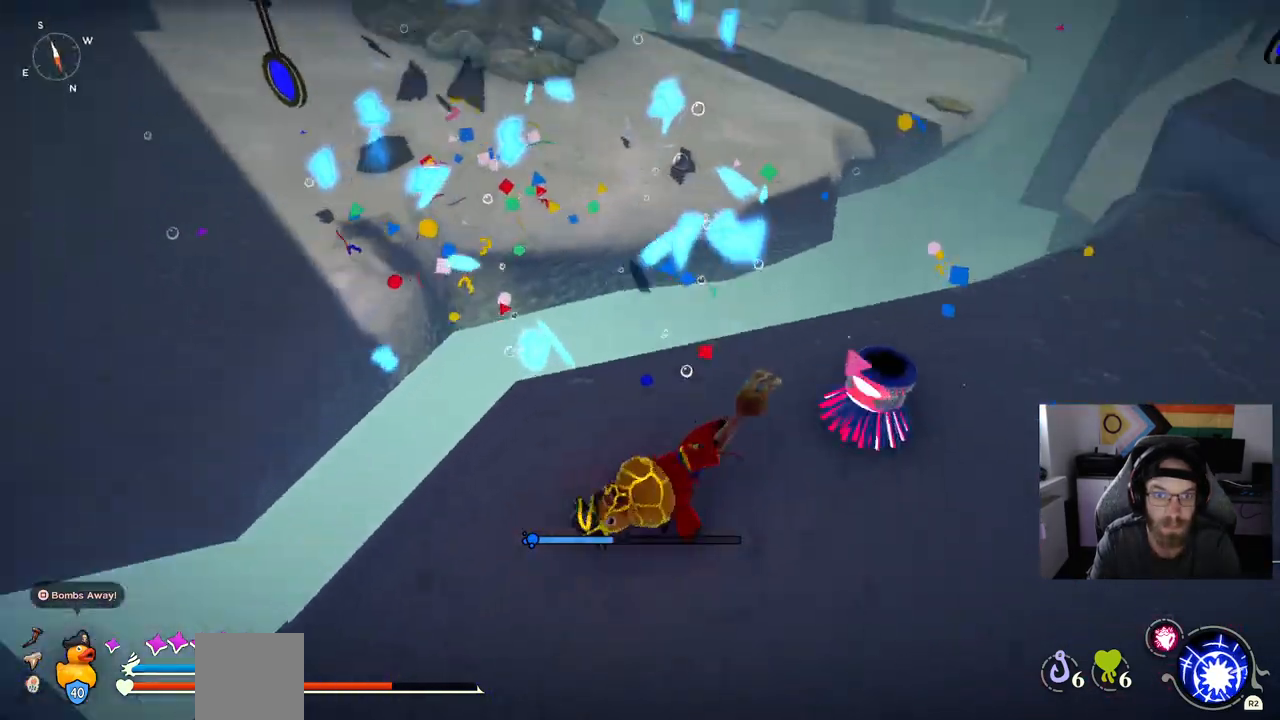
{"dt_ms": 500, "buttons": [], "left_stick": "up-right", "right_stick": "center", "events": [[50, "left_stick", "right"], [467, "left_stick", "up-right"]]}
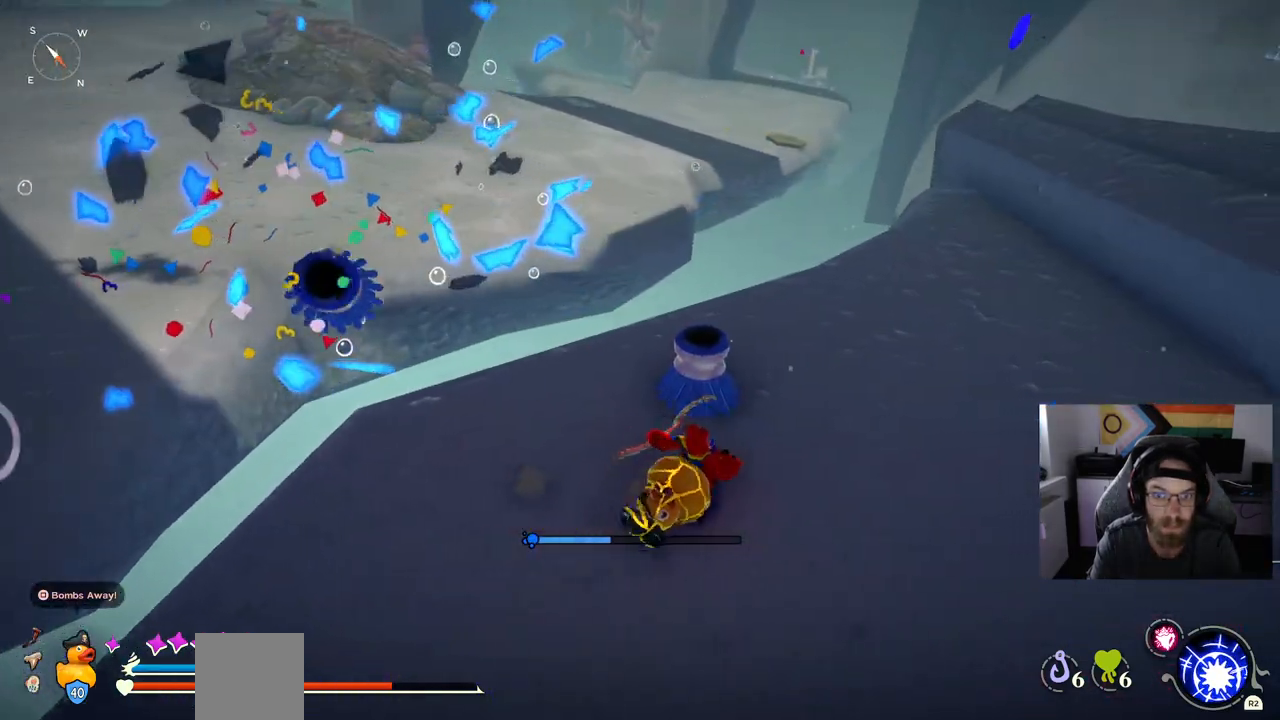
{"dt_ms": 500, "buttons": [], "left_stick": "center", "right_stick": "center", "events": [[183, "left_stick", "center"]]}
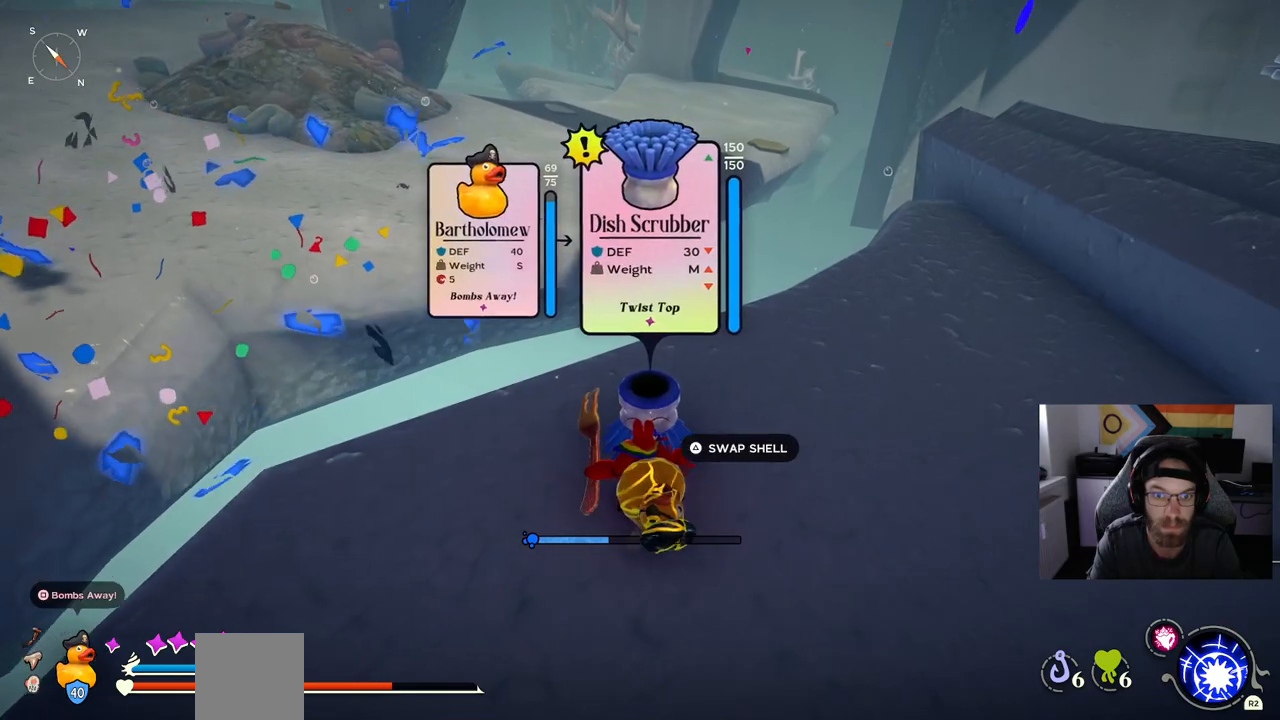
{"dt_ms": 500, "buttons": [], "left_stick": "center", "right_stick": "center", "events": []}
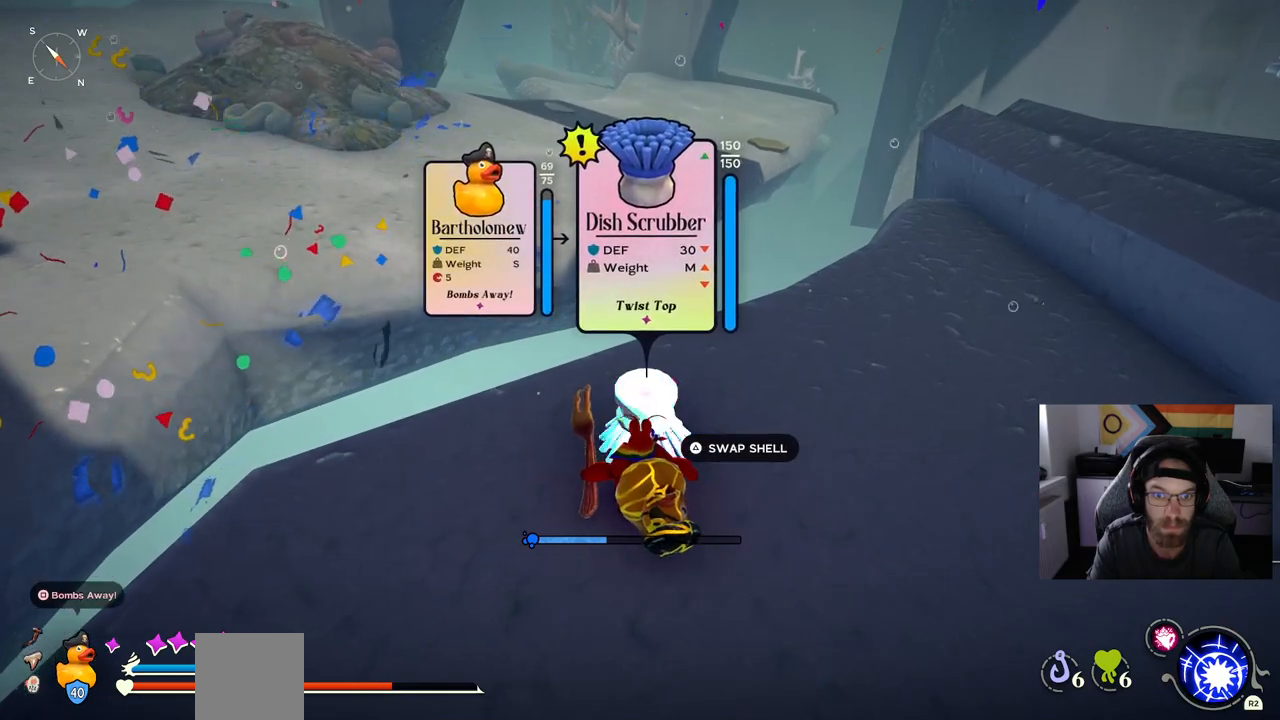
{"dt_ms": 500, "buttons": [], "left_stick": "center", "right_stick": "center", "events": [[383, "TRIANGLE", "down"], [500, "TRIANGLE", "up"]]}
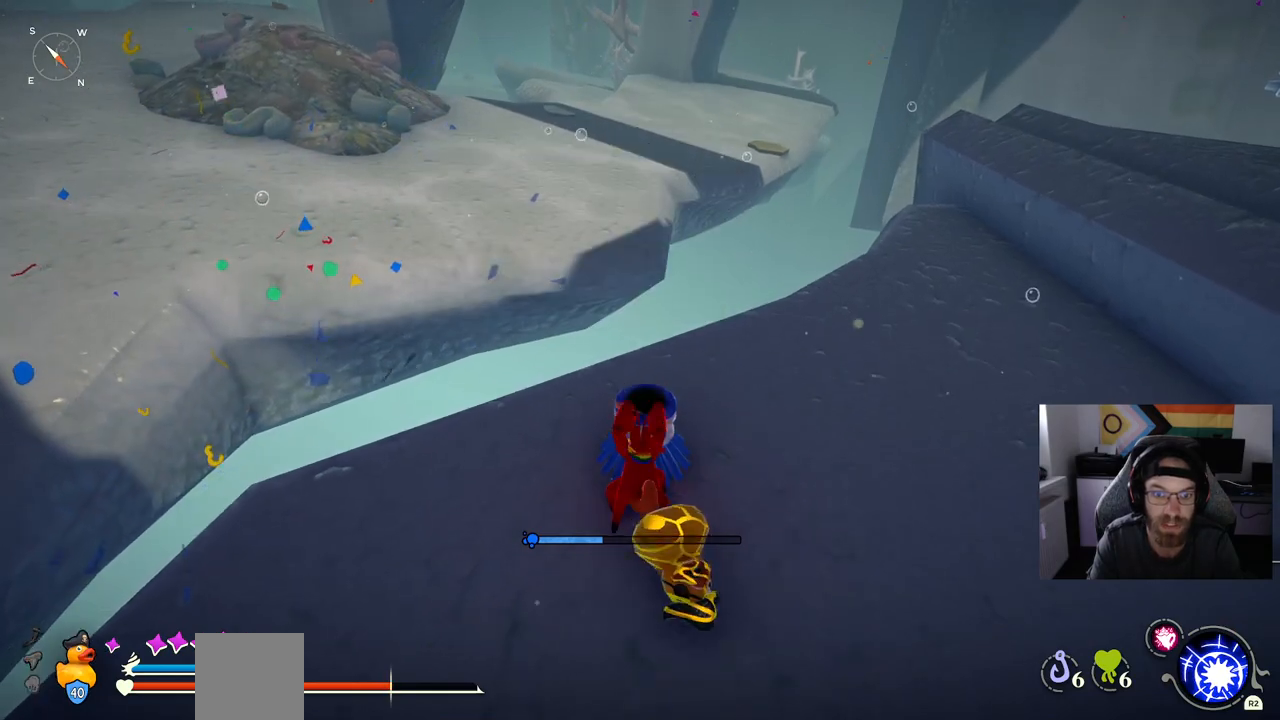
{"dt_ms": 500, "buttons": [], "left_stick": "center", "right_stick": "center", "events": []}
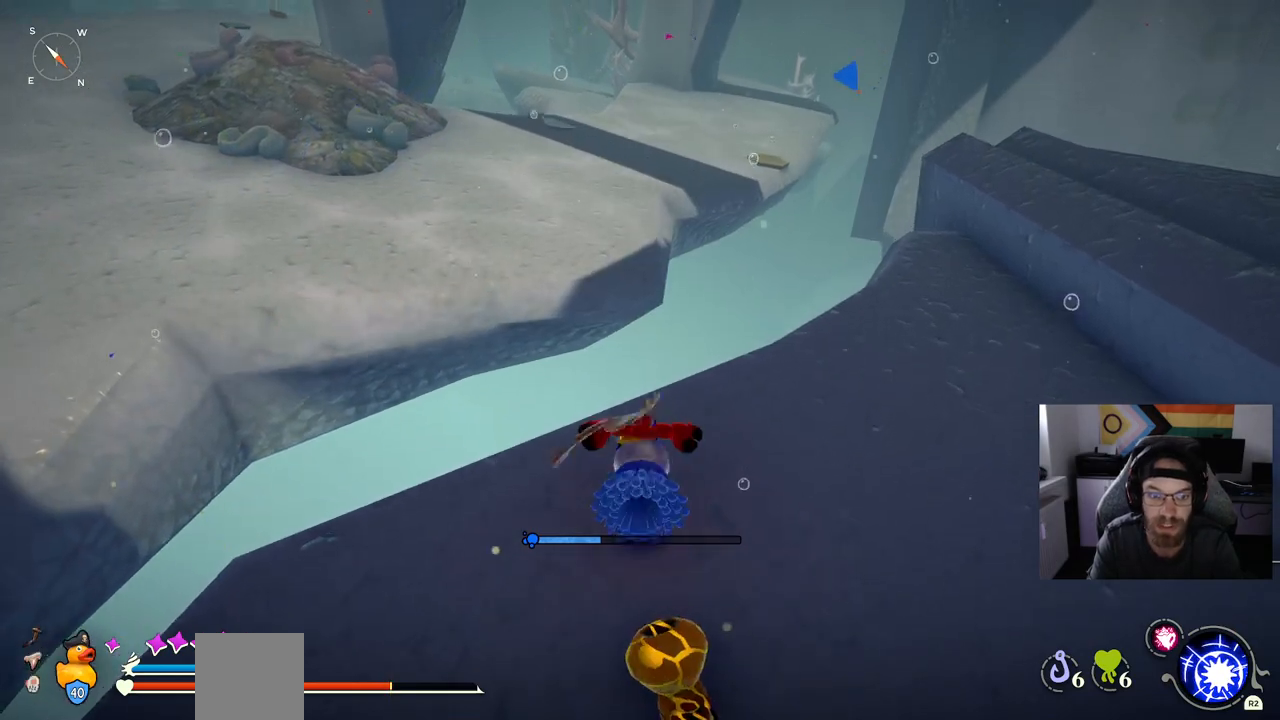
{"dt_ms": 500, "buttons": [], "left_stick": "center", "right_stick": "center", "events": []}
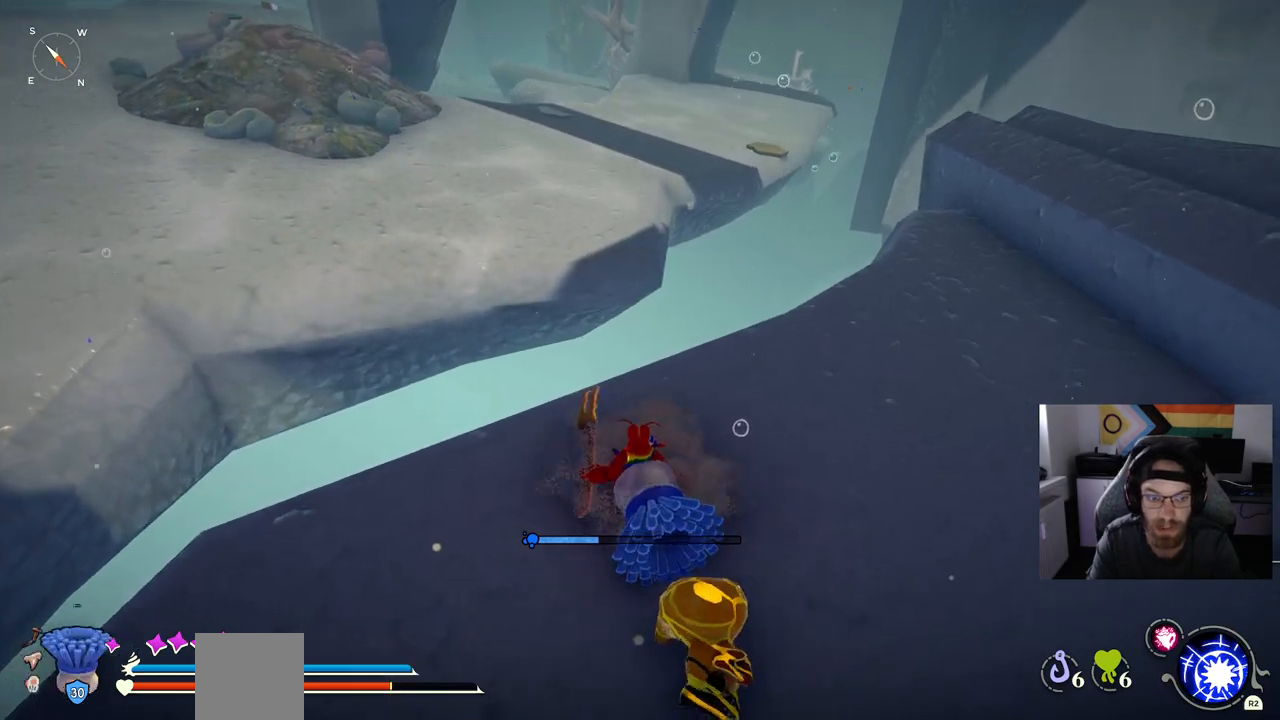
{"dt_ms": 500, "buttons": [], "left_stick": "center", "right_stick": "center", "events": [[100, "right_stick", "right"], [417, "right_stick", "center"]]}
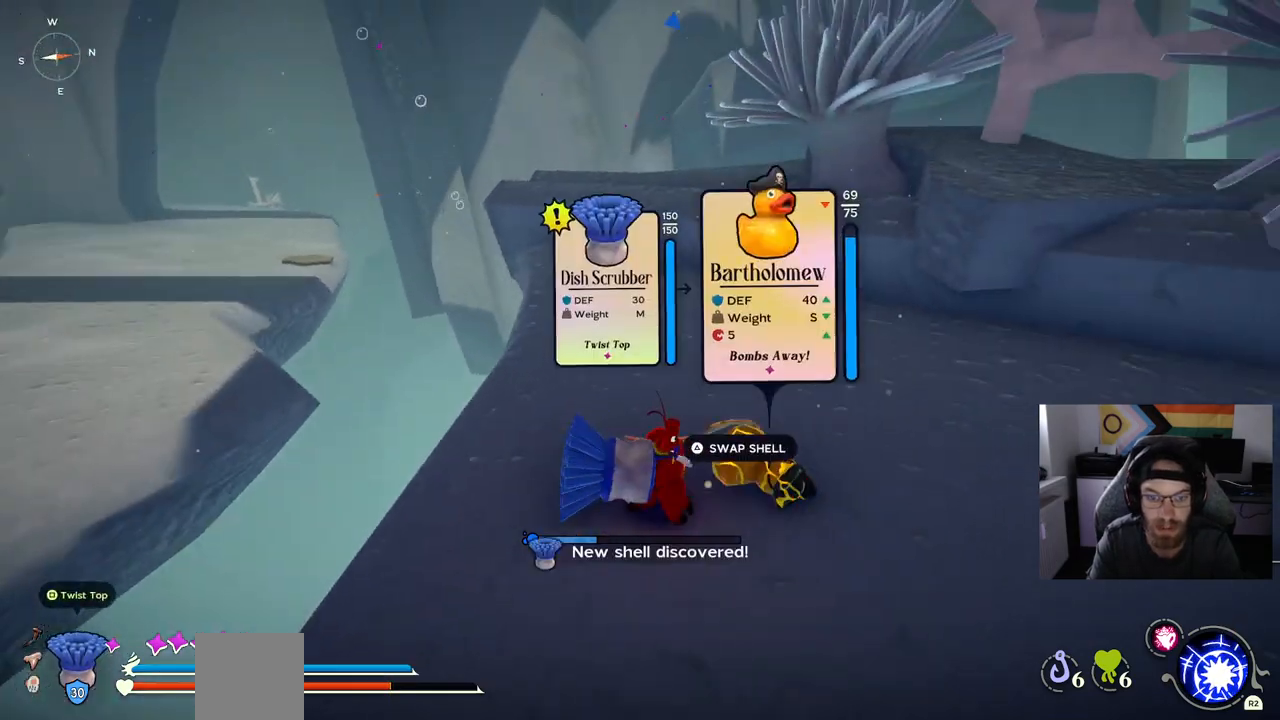
{"dt_ms": 1000, "buttons": [], "left_stick": "center", "right_stick": "center"}
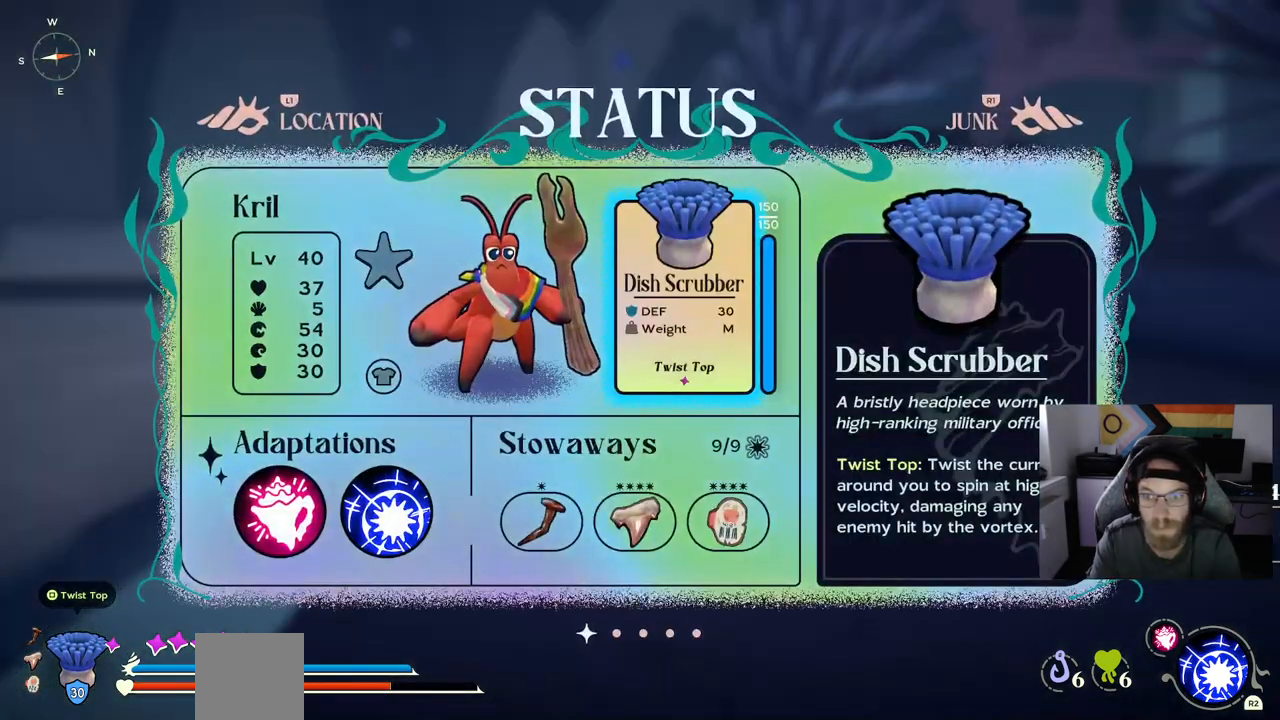
{"dt_ms": 500, "buttons": [], "left_stick": "center", "right_stick": "center", "events": []}
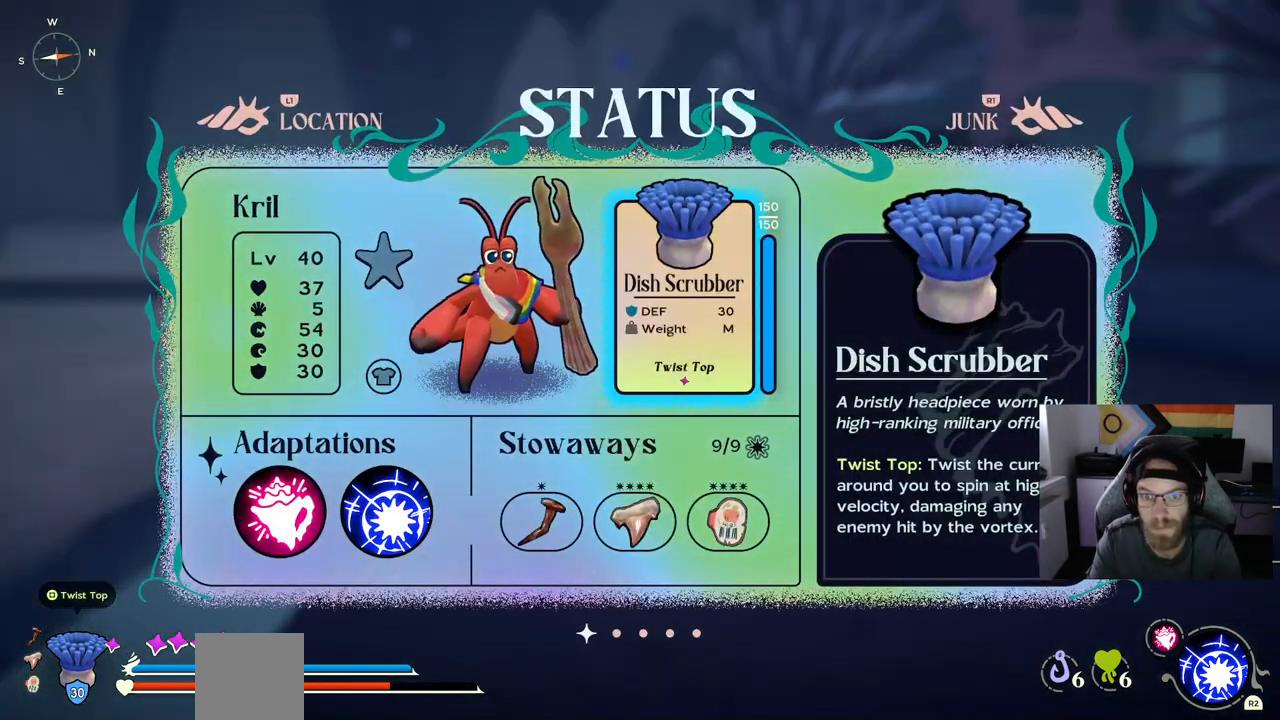
{"dt_ms": 500, "buttons": [], "left_stick": "center", "right_stick": "center", "events": []}
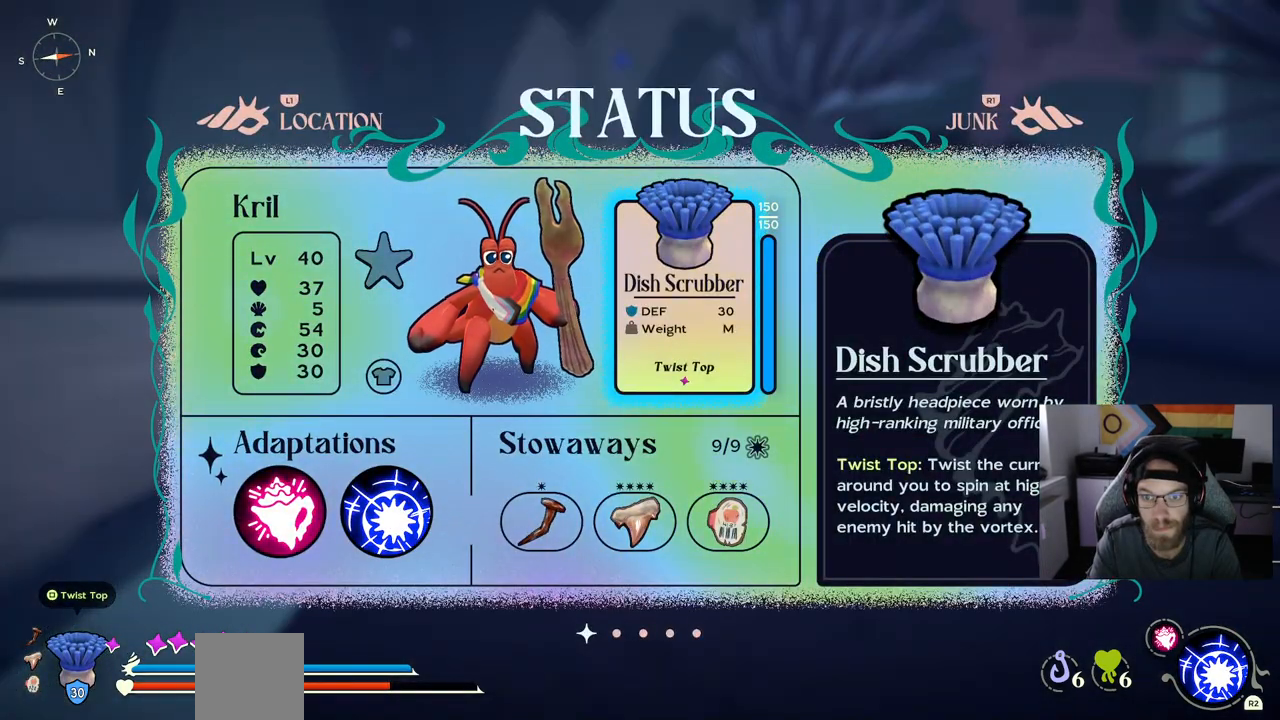
{"dt_ms": 500, "buttons": [], "left_stick": "center", "right_stick": "center", "events": [[100, "CIRCLE", "down"], [200, "CIRCLE", "up"]]}
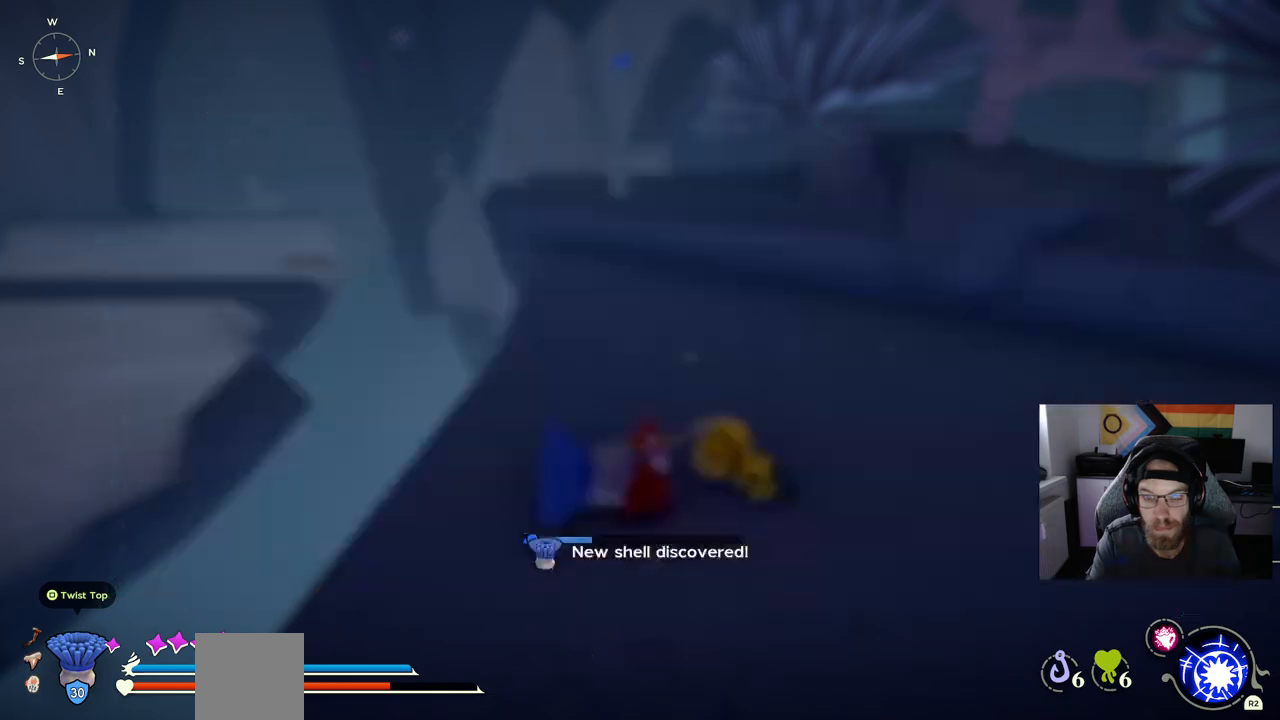
{"dt_ms": 500, "buttons": [], "left_stick": "right", "right_stick": "center", "events": [[233, "right_stick", "up-right"], [350, "left_stick", "right"], [367, "right_stick", "center"]]}
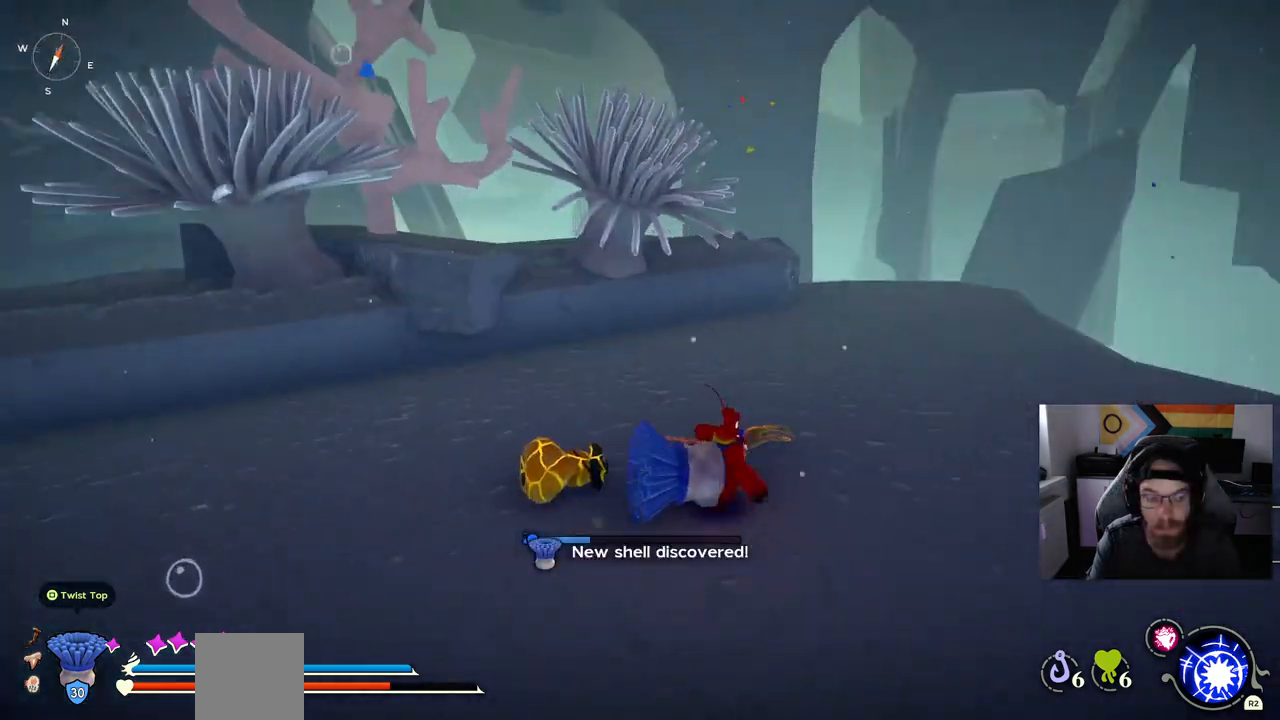
{"dt_ms": 500, "buttons": [], "left_stick": "up-right", "right_stick": "center", "events": [[200, "left_stick", "up-right"], [217, "SQUARE", "down"], [300, "SQUARE", "up"]]}
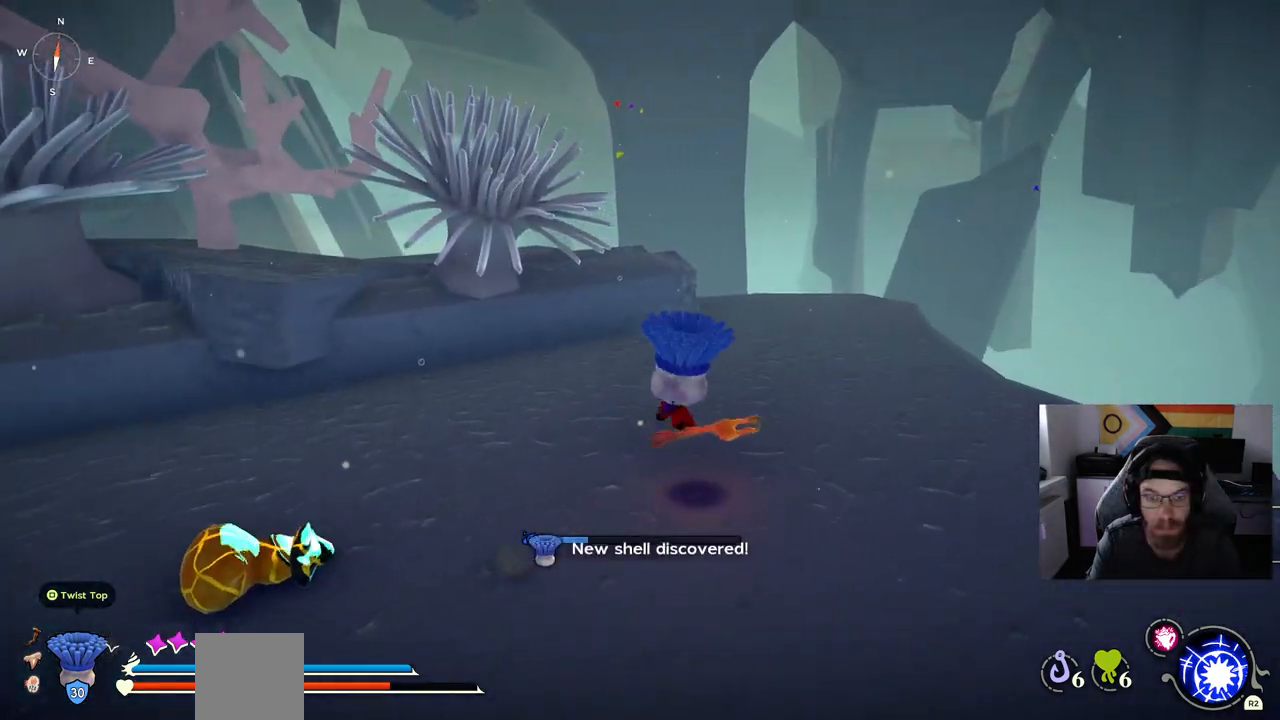
{"dt_ms": 500, "buttons": [], "left_stick": "up-right", "right_stick": "center", "events": []}
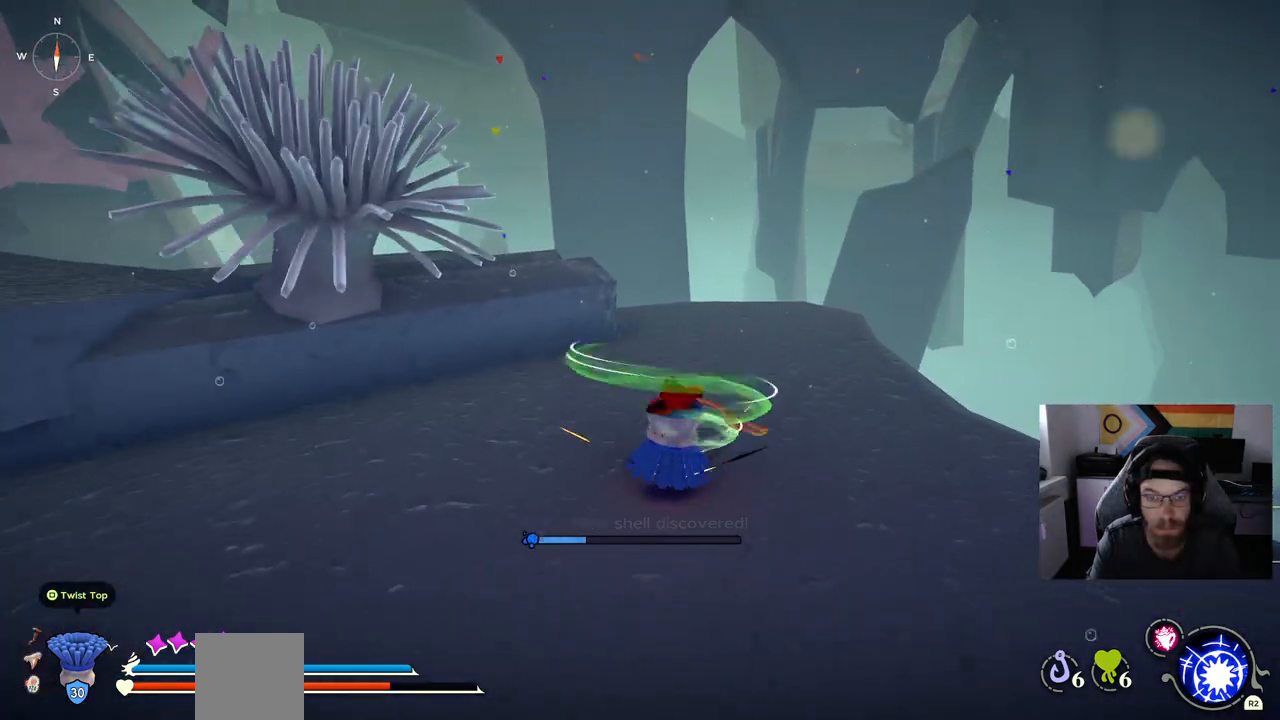
{"dt_ms": 500, "buttons": [], "left_stick": "up-right", "right_stick": "center", "events": []}
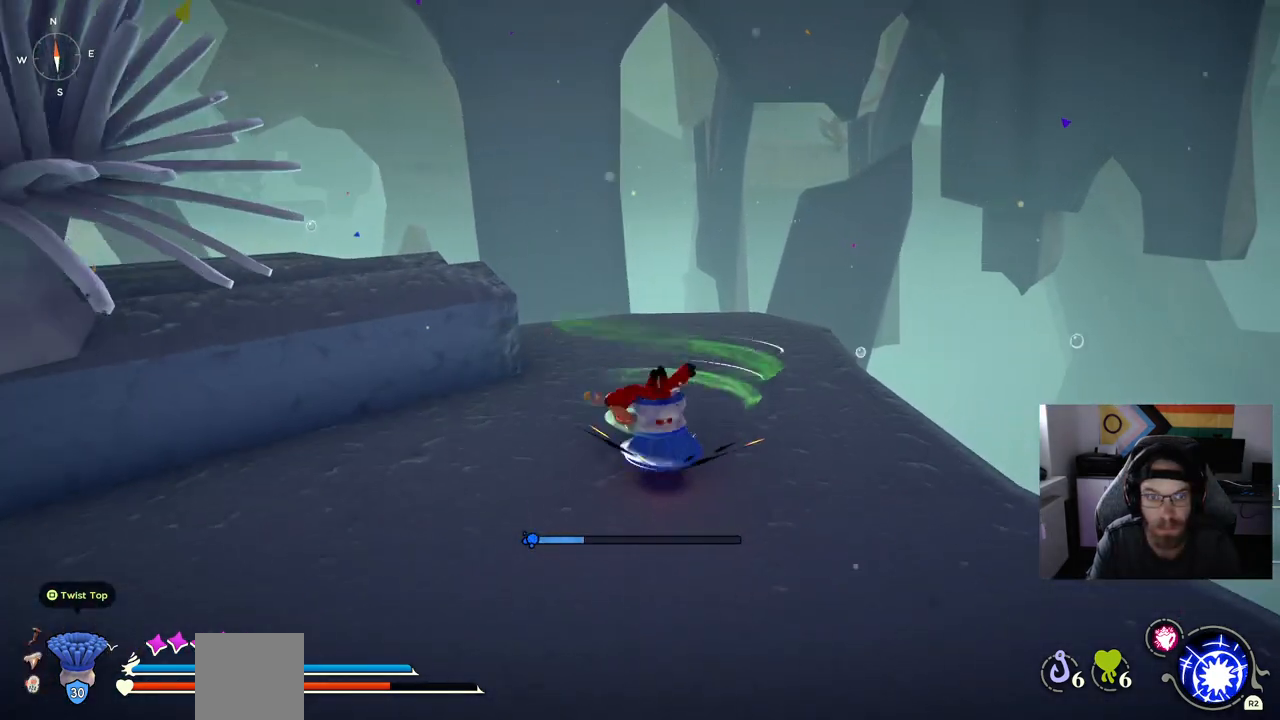
{"dt_ms": 500, "buttons": [], "left_stick": "up-right", "right_stick": "center", "events": []}
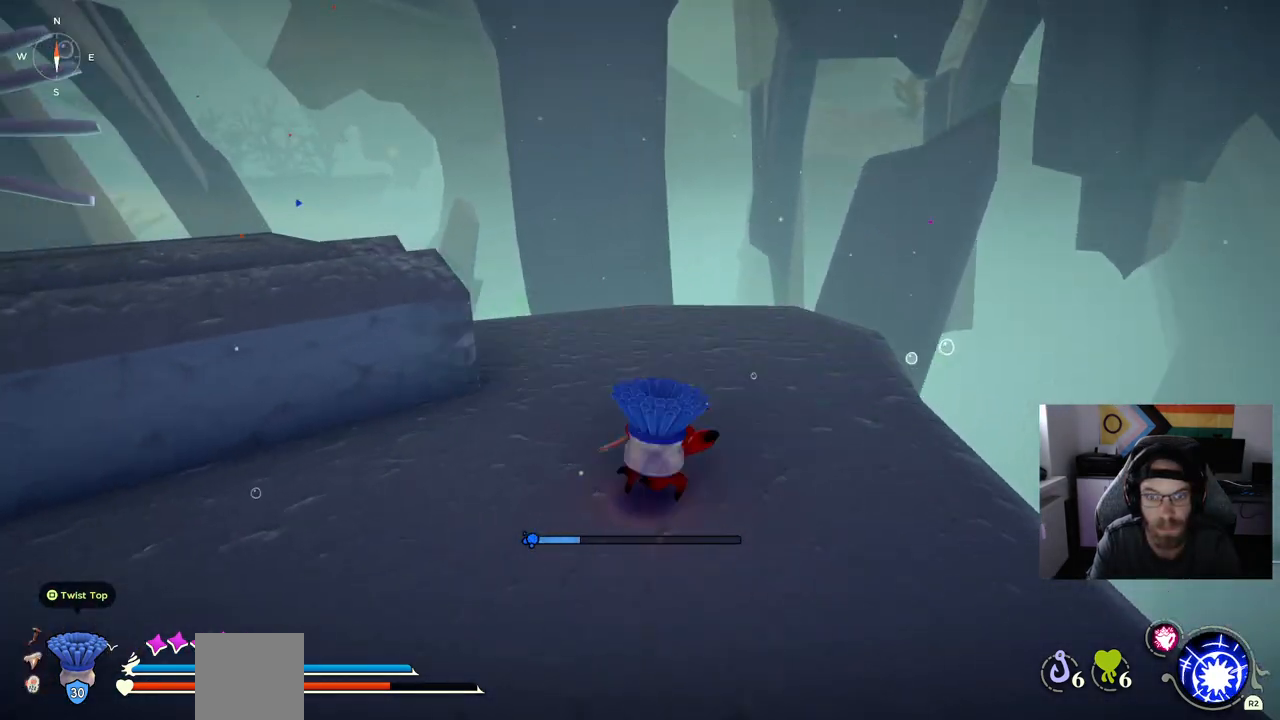
{"dt_ms": 500, "buttons": [], "left_stick": "up-right", "right_stick": "center", "events": []}
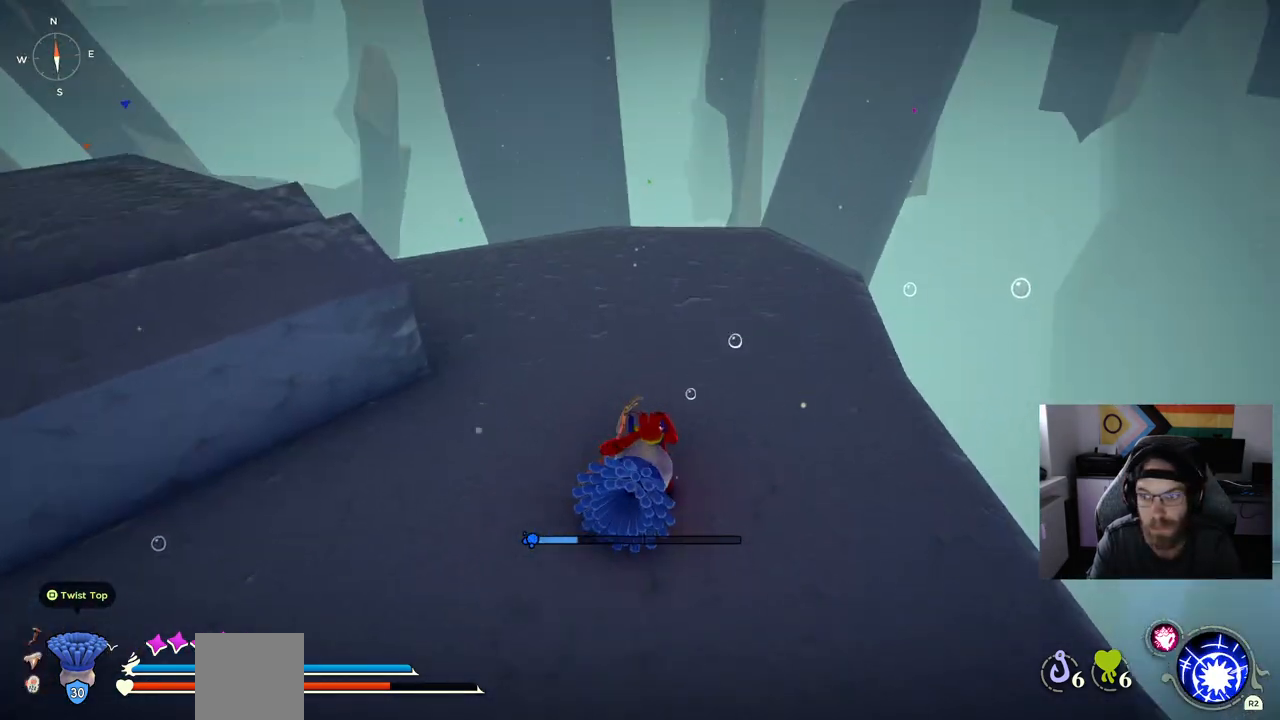
{"dt_ms": 500, "buttons": [], "left_stick": "up", "right_stick": "left", "events": [[200, "left_stick", "up"], [433, "right_stick", "left"]]}
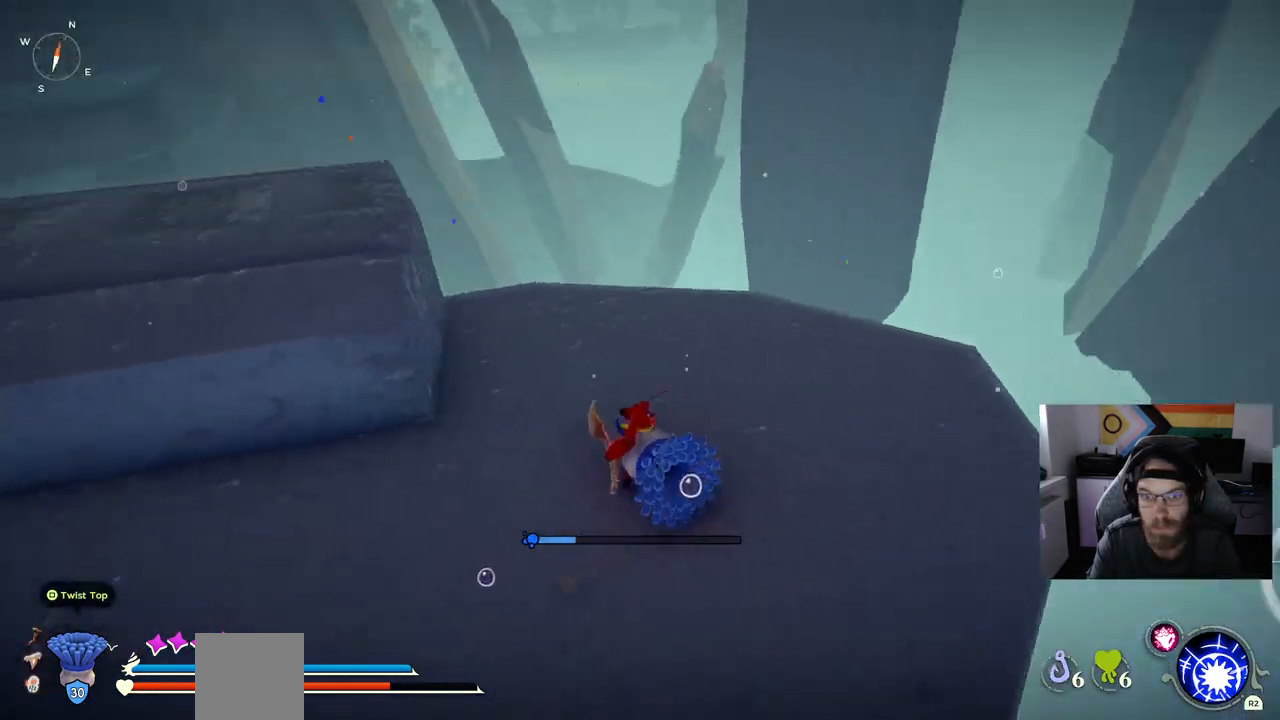
{"dt_ms": 500, "buttons": ["CROSS"], "left_stick": "up", "right_stick": "down-left", "events": [[433, "CROSS", "down"], [433, "right_stick", "down-left"]]}
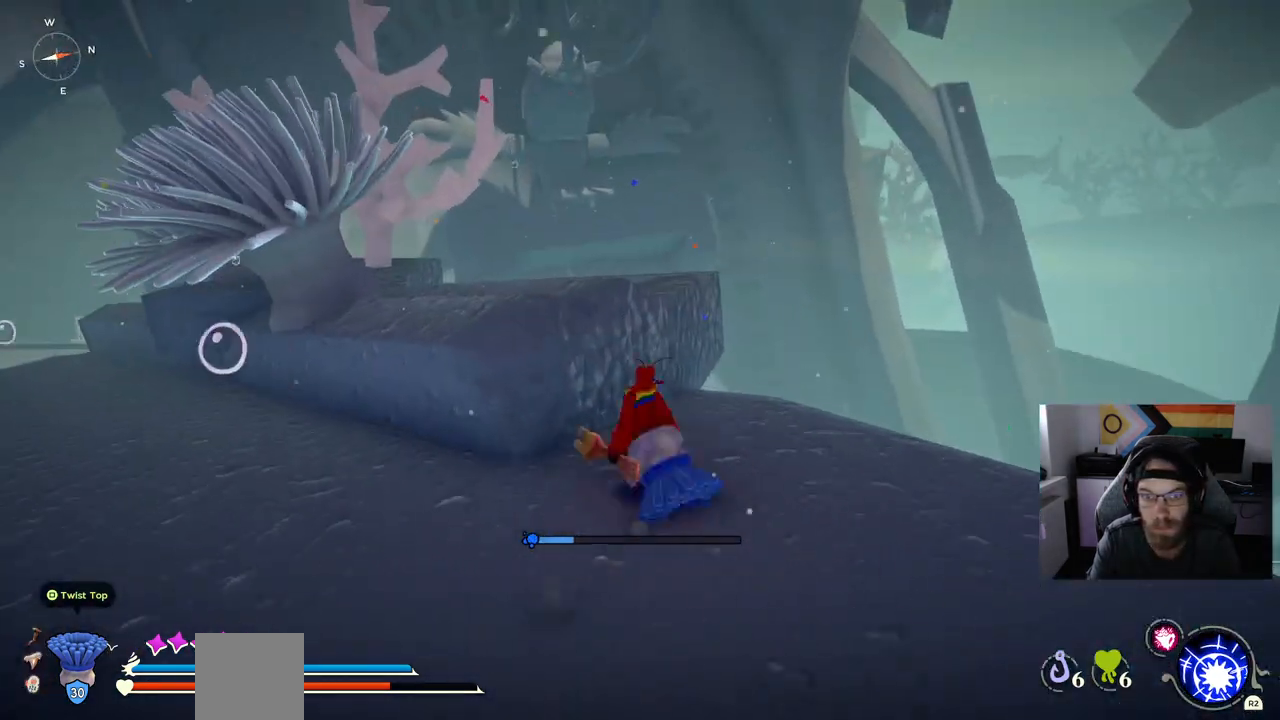
{"dt_ms": 500, "buttons": ["CROSS"], "left_stick": "up", "right_stick": "down-left", "events": [[300, "CROSS", "up"], [400, "CROSS", "down"]]}
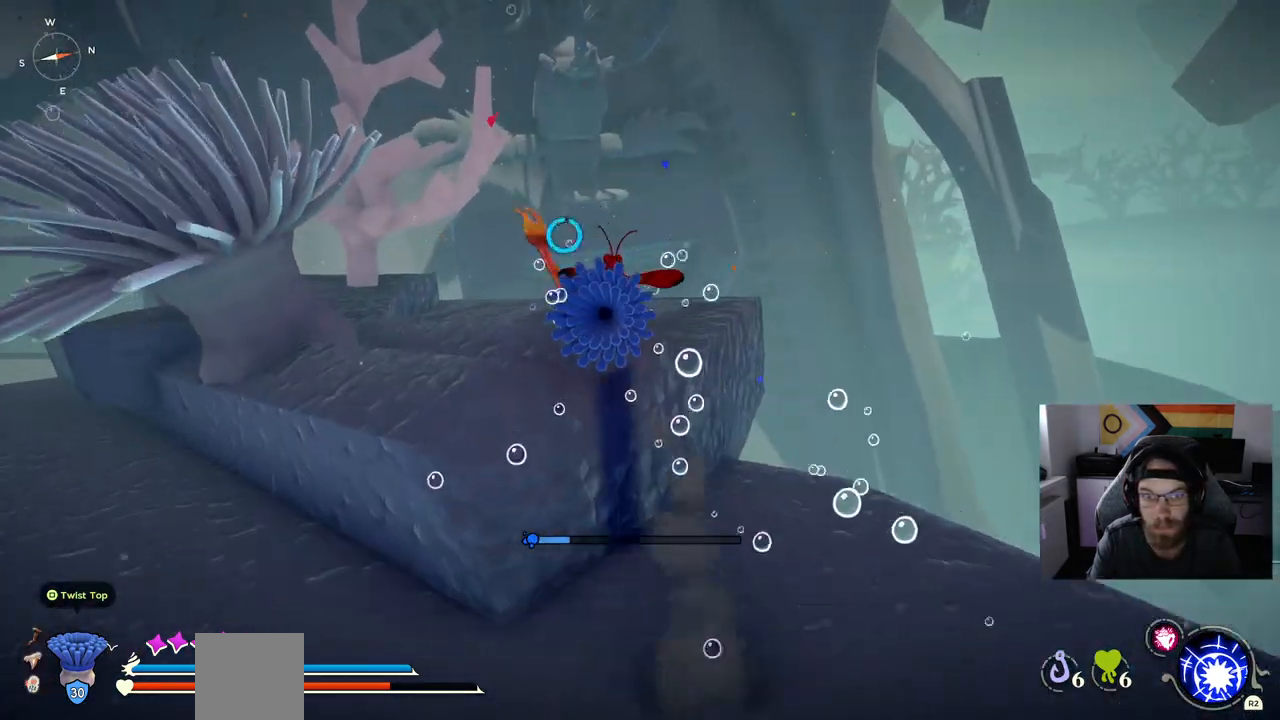
{"dt_ms": 500, "buttons": ["CIRCLE"], "left_stick": "up", "right_stick": "center", "events": [[50, "CROSS", "up"], [317, "right_stick", "center"], [417, "CIRCLE", "down"]]}
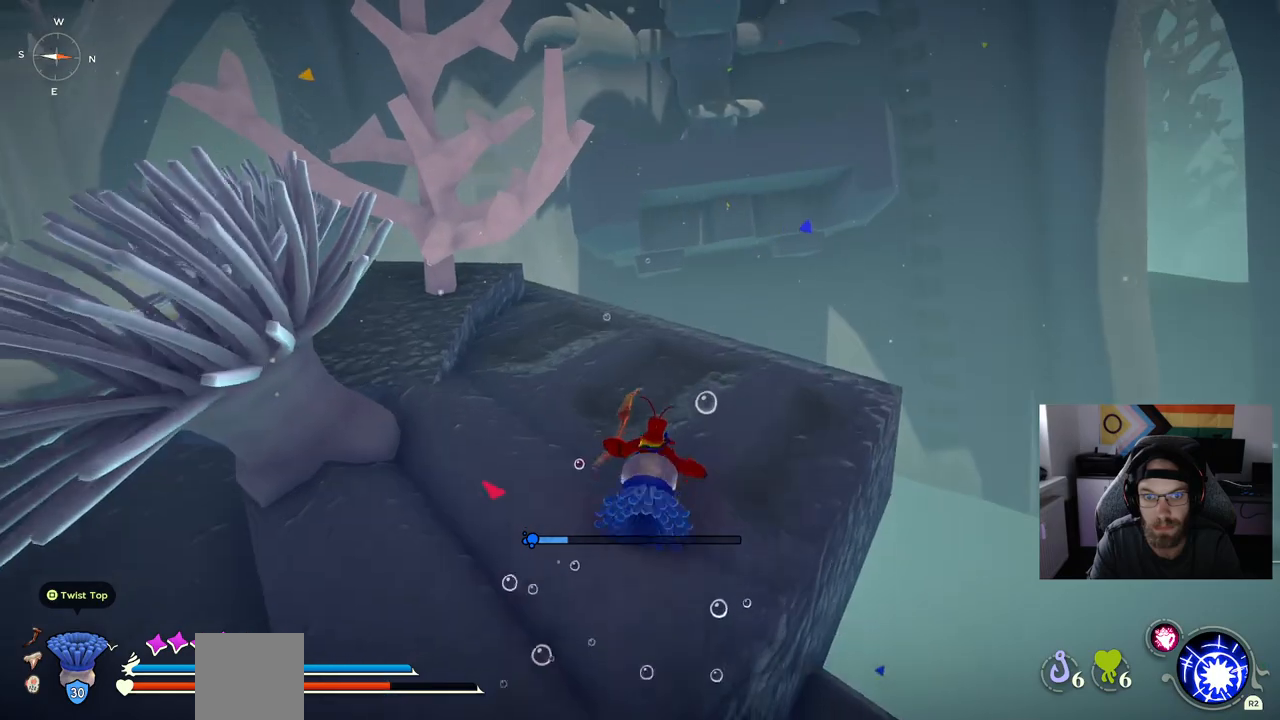
{"dt_ms": 500, "buttons": ["CIRCLE"], "left_stick": "up", "right_stick": "center", "events": []}
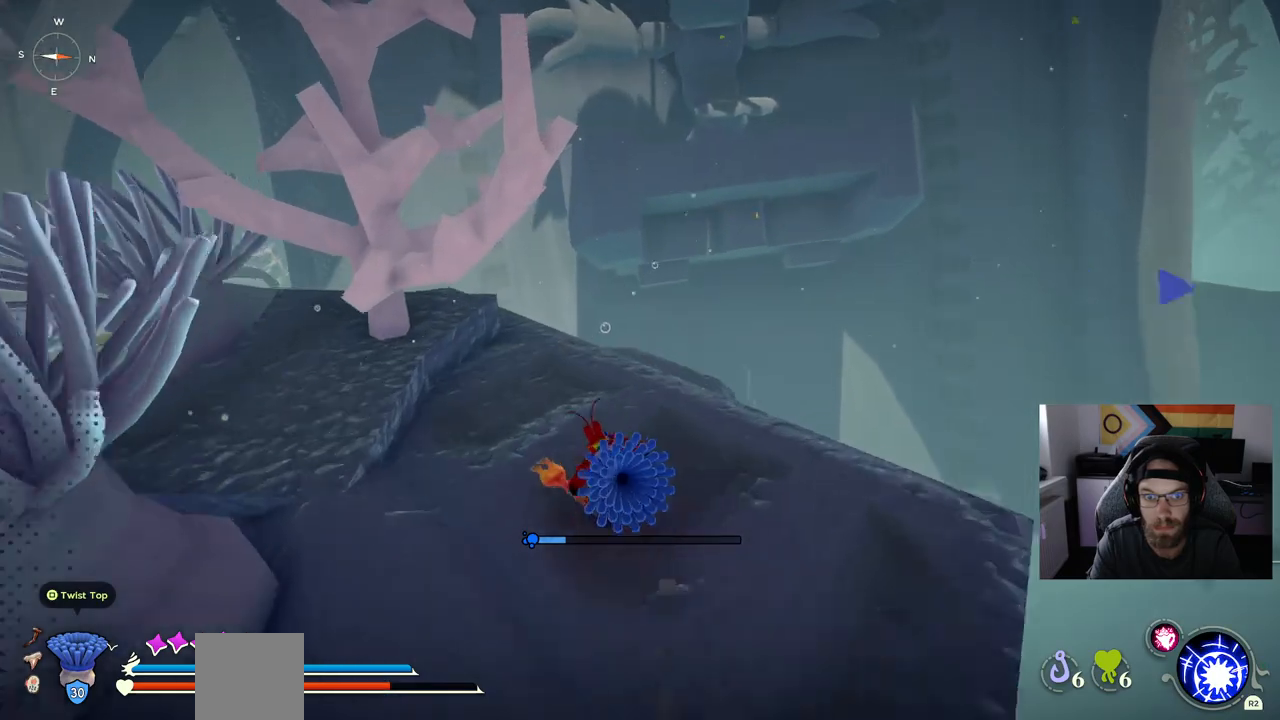
{"dt_ms": 500, "buttons": [], "left_stick": "up", "right_stick": "down-left", "events": [[150, "CROSS", "down"], [333, "CIRCLE", "up"], [367, "CROSS", "up"], [450, "right_stick", "down-left"]]}
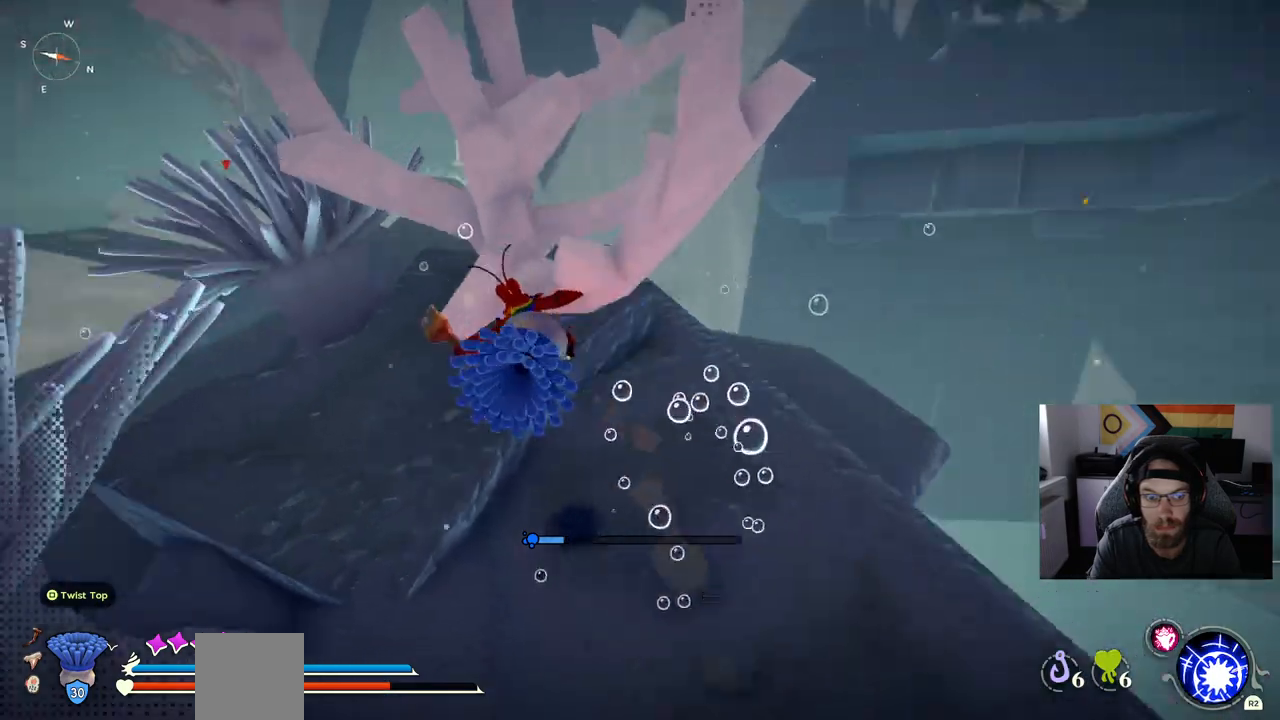
{"dt_ms": 500, "buttons": [], "left_stick": "center", "right_stick": "down-left", "events": [[417, "left_stick", "center"]]}
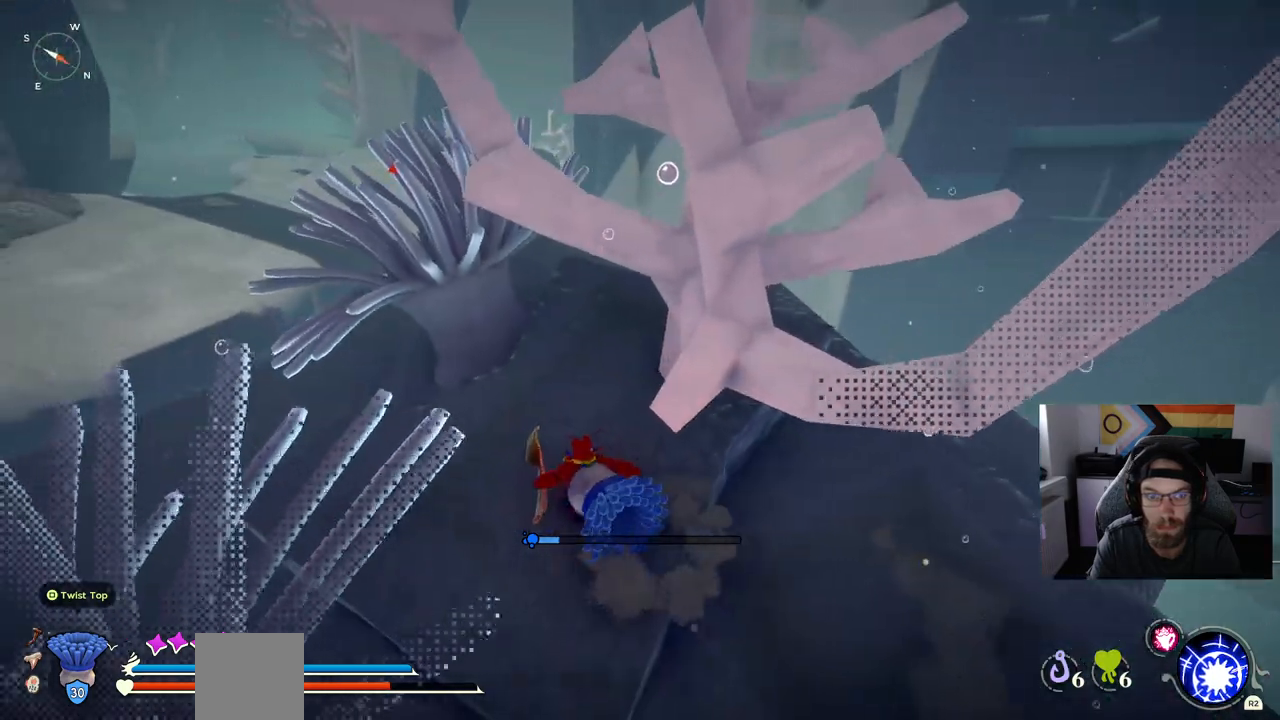
{"dt_ms": 500, "buttons": [], "left_stick": "up", "right_stick": "down-left", "events": [[83, "DPAD_UP", "down"], [183, "DPAD_UP", "up"], [450, "left_stick", "up"]]}
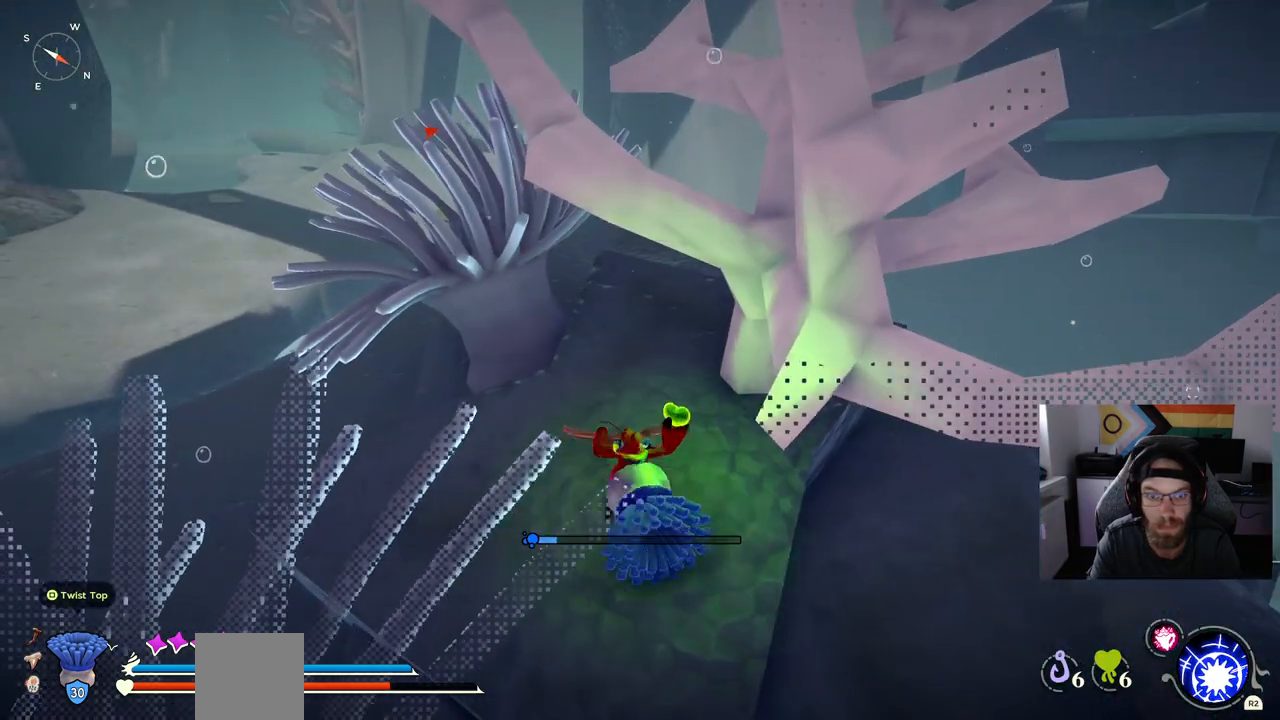
{"dt_ms": 500, "buttons": [], "left_stick": "up", "right_stick": "down-left", "events": []}
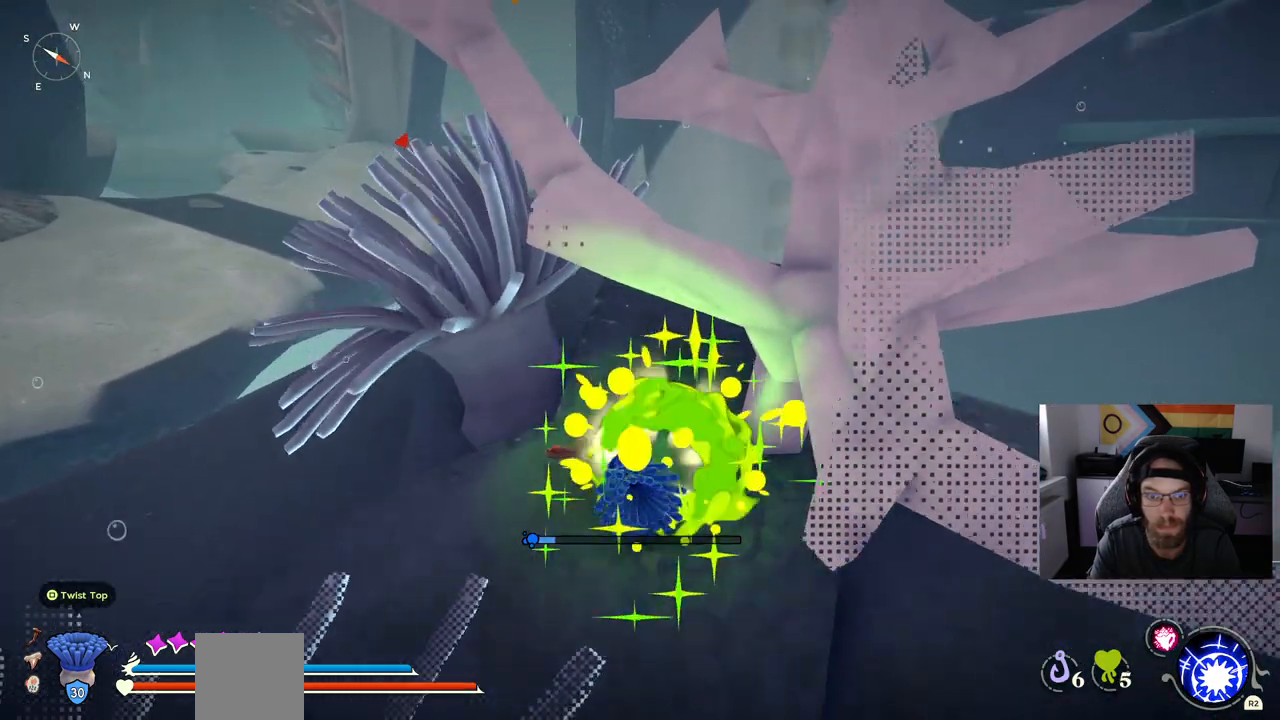
{"dt_ms": 500, "buttons": ["CIRCLE"], "left_stick": "up", "right_stick": "center", "events": [[50, "CIRCLE", "down"], [467, "right_stick", "center"]]}
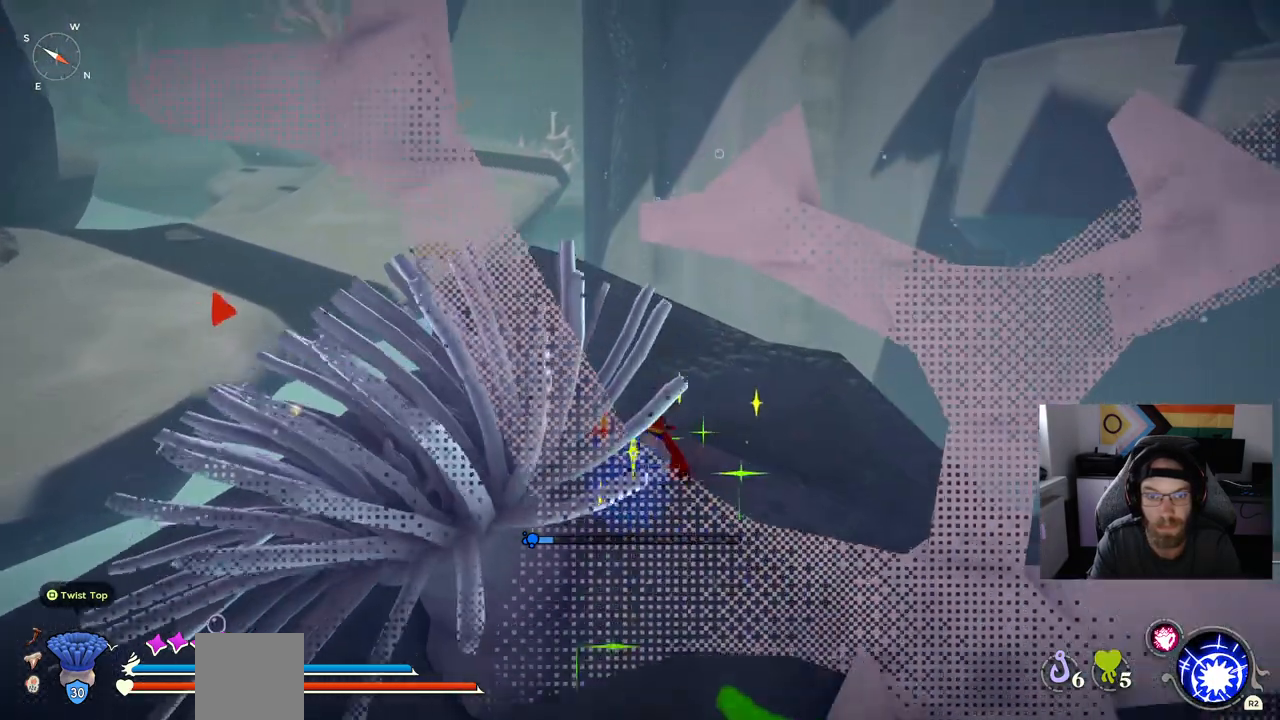
{"dt_ms": 500, "buttons": [], "left_stick": "up", "right_stick": "center", "events": [[467, "CIRCLE", "up"]]}